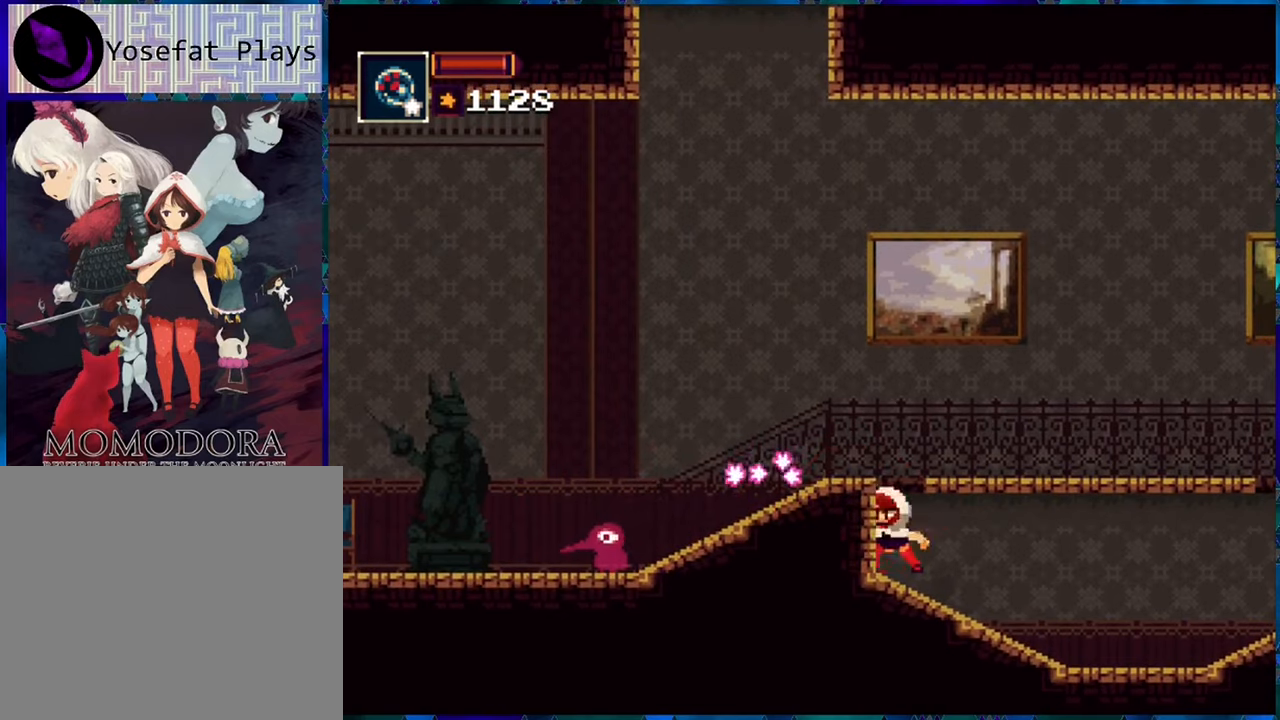
Gameplay with a controller (Nintendo layout); each line is a JSON object with the inputs held at the frame after it. "events" lists button and stick changes between this image and that frame as [ms after this image, input, new state], when the widget could be followed in between. Not read: L3 R3.
{"buttons": ["R1", "DPAD_RIGHT"], "left_stick": "center", "right_stick": "center", "events": [[367, "DPAD_RIGHT", "down"]]}
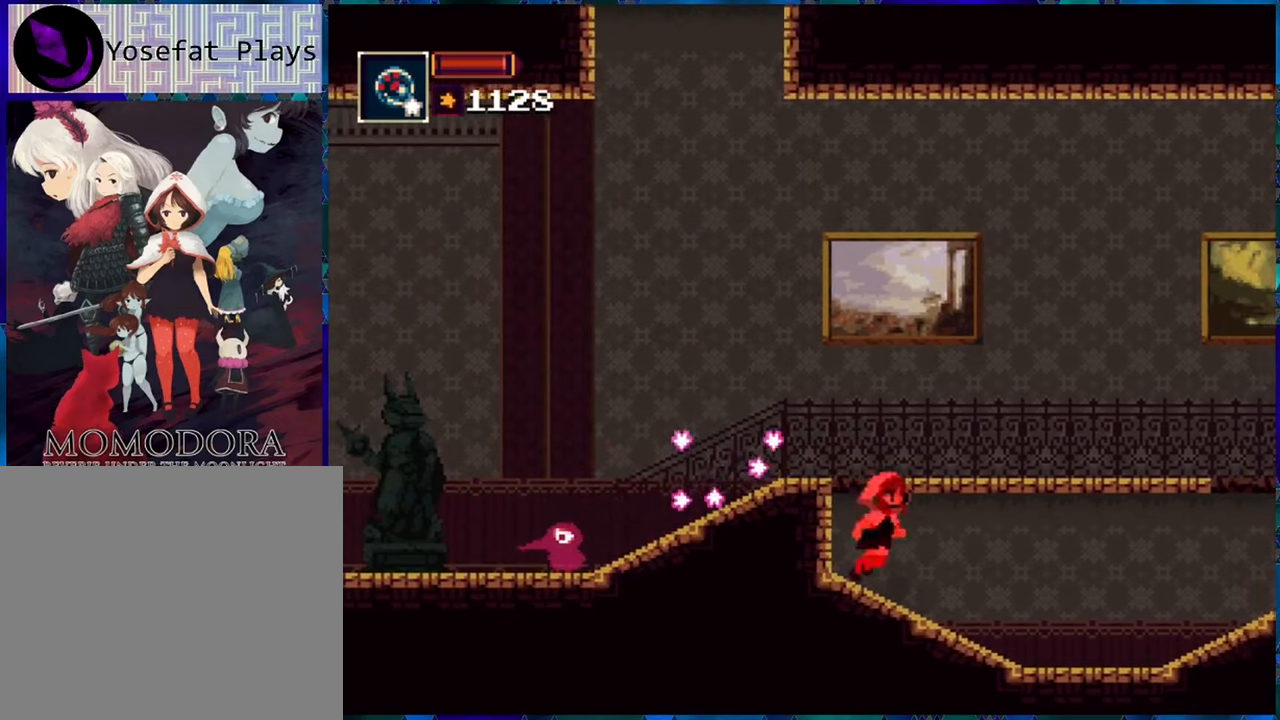
{"buttons": ["R1", "DPAD_RIGHT"], "left_stick": "center", "right_stick": "center", "events": []}
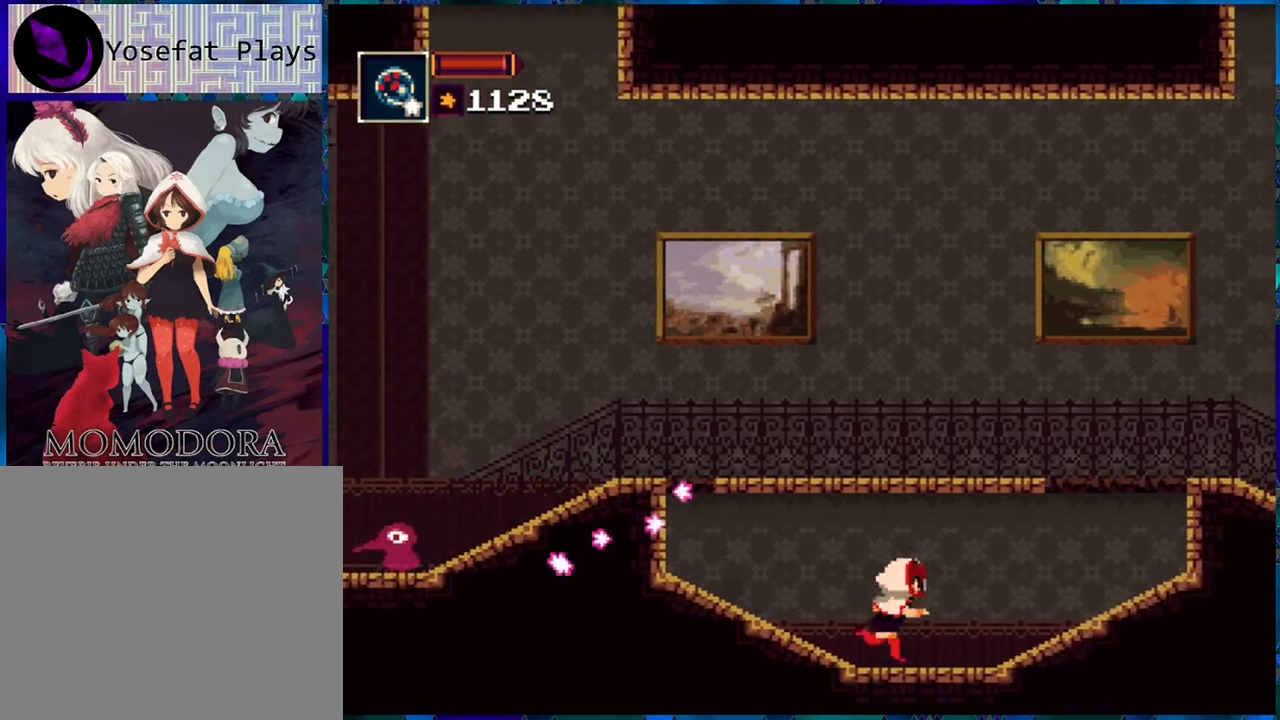
{"buttons": ["R1", "DPAD_RIGHT"], "left_stick": "center", "right_stick": "center", "events": []}
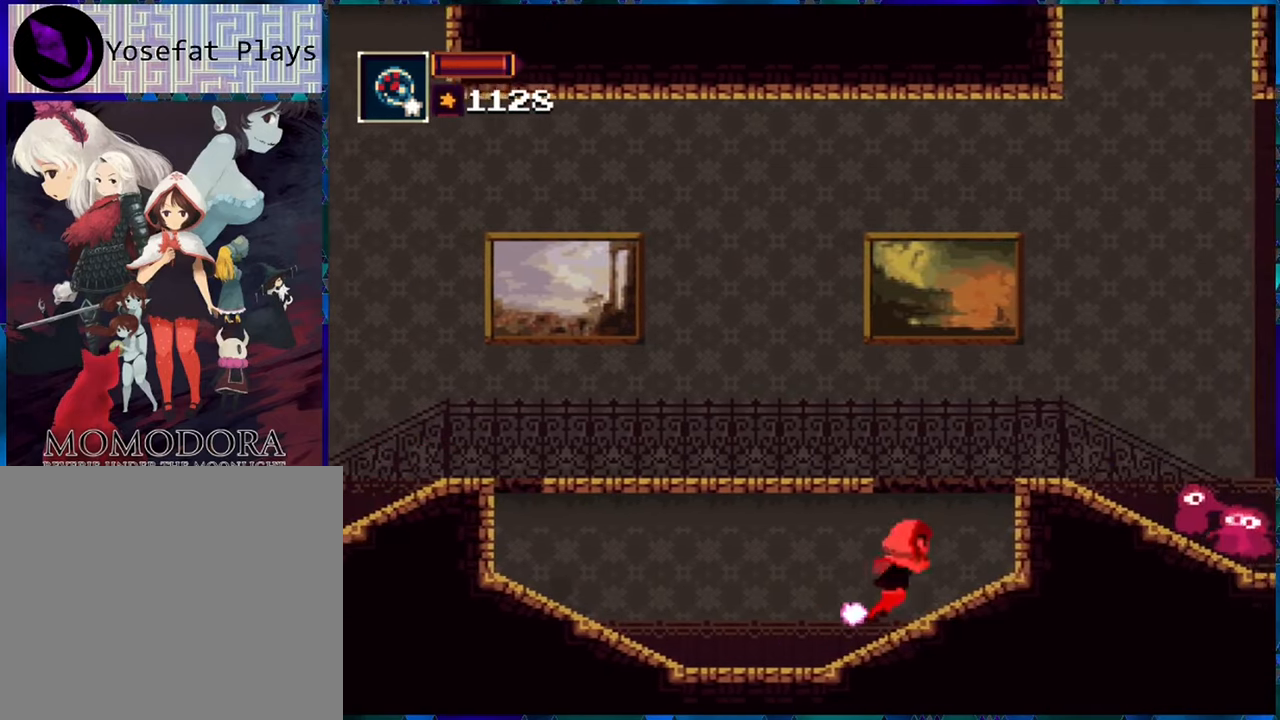
{"buttons": ["R1", "DPAD_RIGHT"], "left_stick": "center", "right_stick": "center", "events": []}
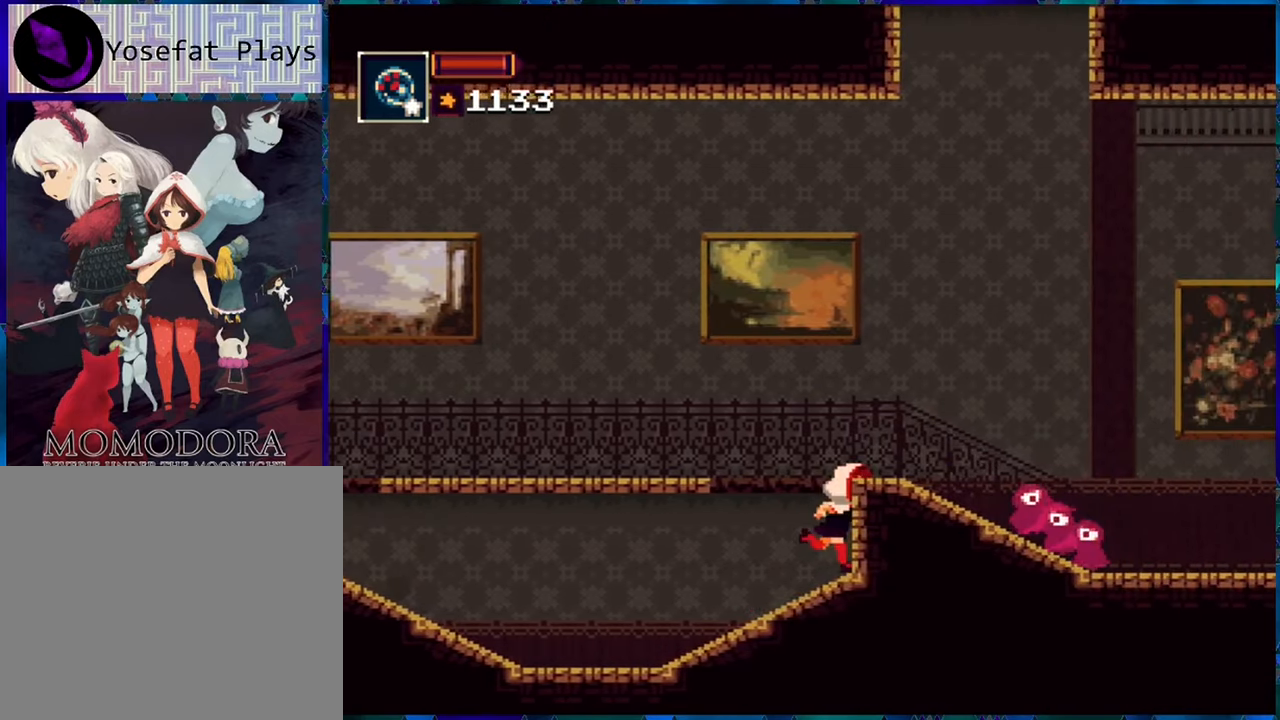
{"buttons": ["Y", "R1", "DPAD_RIGHT"], "left_stick": "center", "right_stick": "center", "events": [[167, "Y", "down"], [234, "Y", "up"], [317, "Y", "down"], [400, "Y", "up"], [500, "Y", "down"]]}
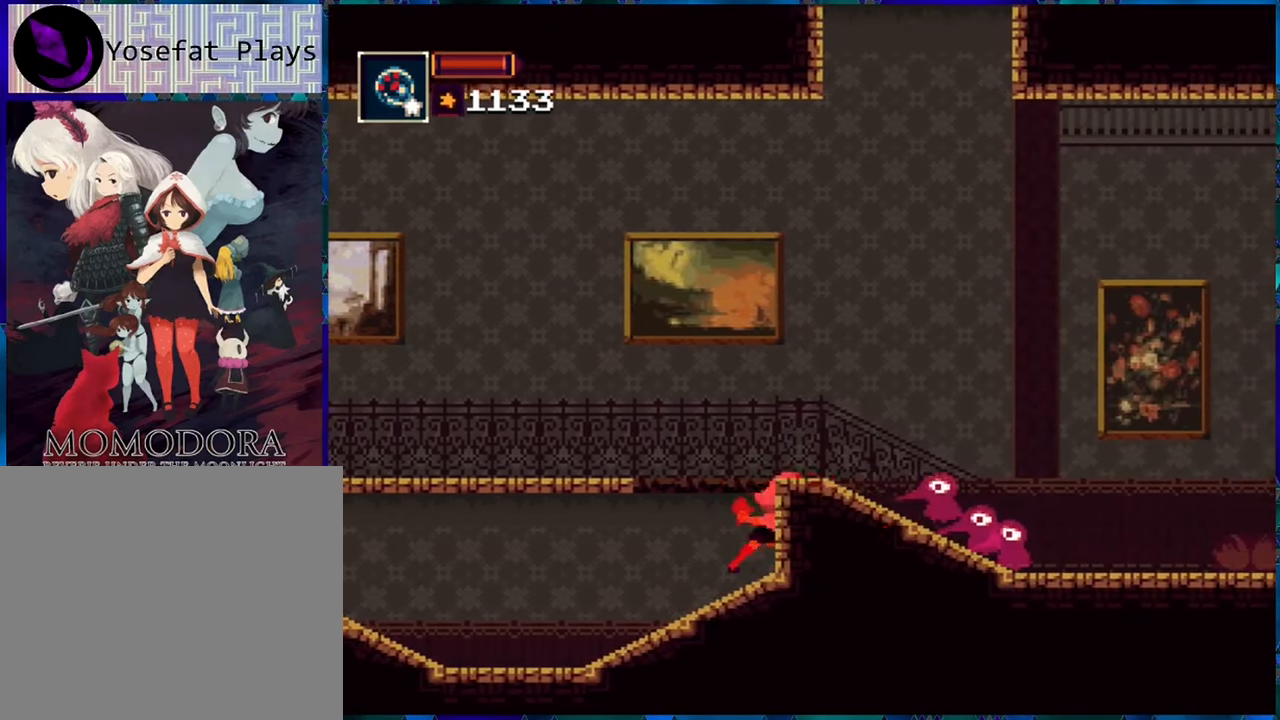
{"buttons": ["Y", "R1", "DPAD_RIGHT"], "left_stick": "center", "right_stick": "center", "events": [[67, "Y", "up"], [150, "Y", "down"], [250, "Y", "up"], [317, "Y", "down"], [417, "Y", "up"], [484, "Y", "down"]]}
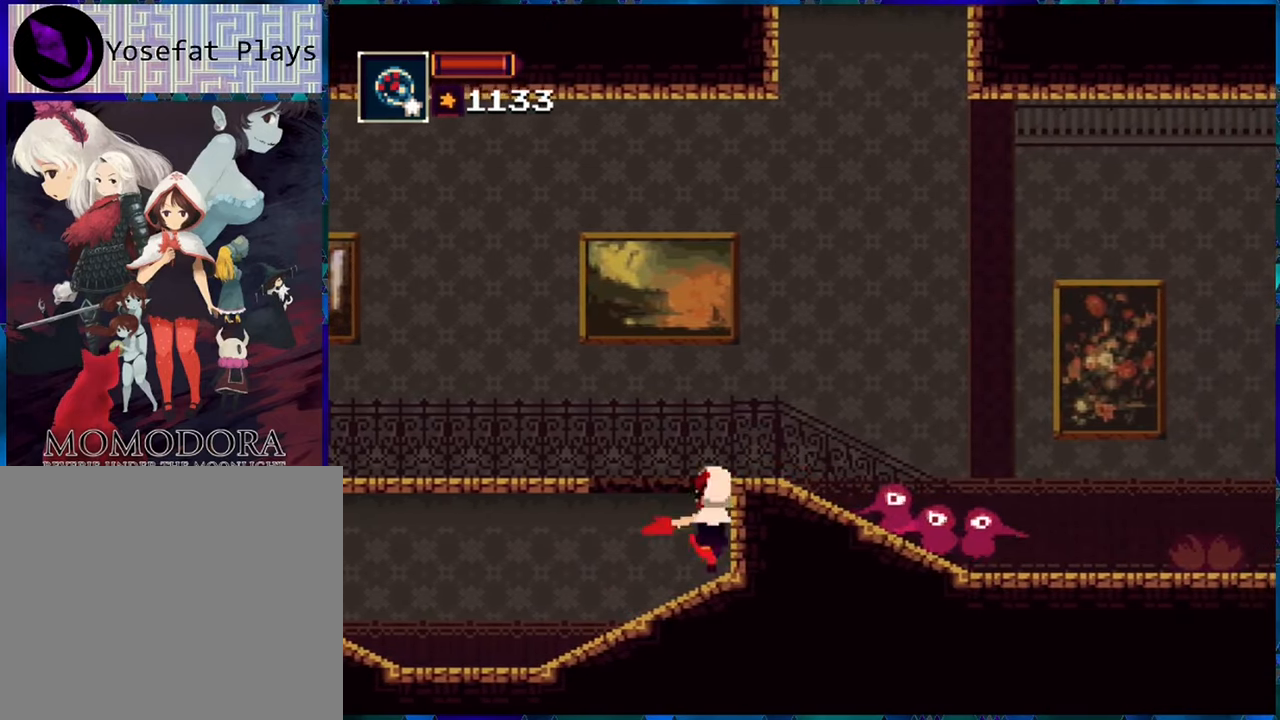
{"buttons": ["Y", "R1", "DPAD_RIGHT"], "left_stick": "center", "right_stick": "center", "events": [[67, "Y", "up"], [134, "Y", "down"], [234, "Y", "up"], [284, "Y", "down"], [400, "Y", "up"], [450, "Y", "down"]]}
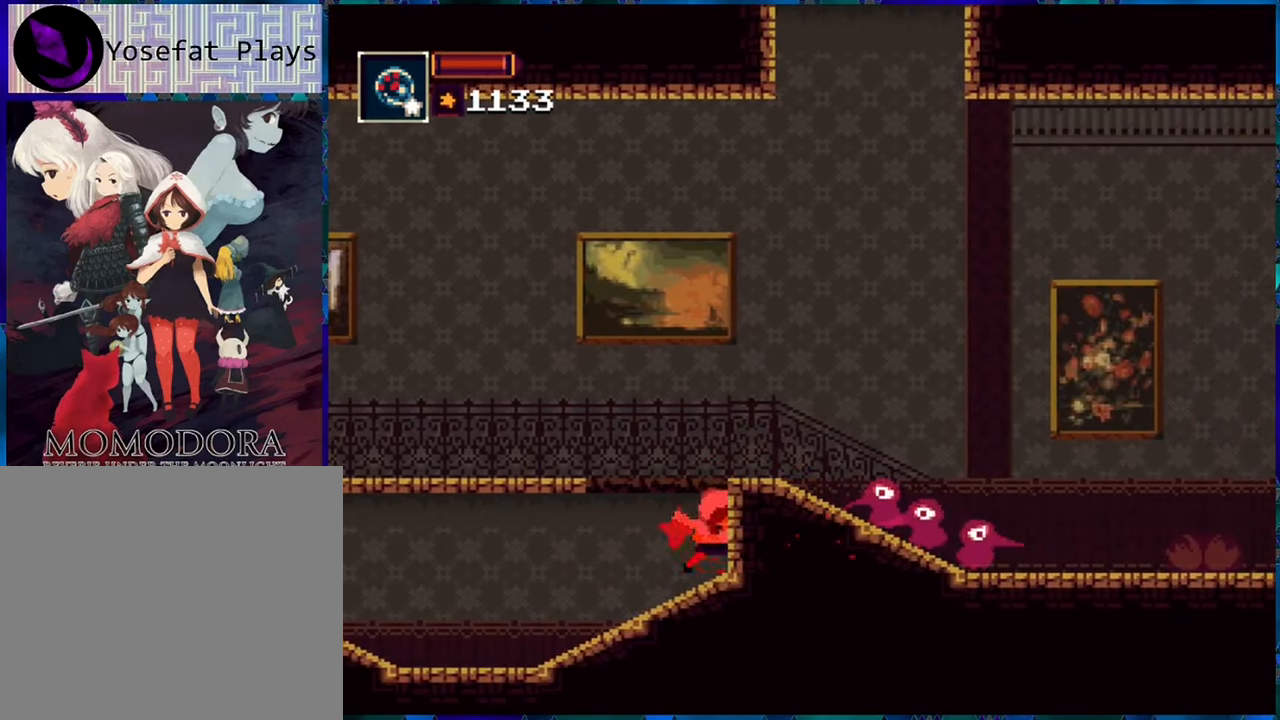
{"buttons": ["B", "R1"], "left_stick": "center", "right_stick": "center", "events": [[67, "Y", "up"], [167, "DPAD_RIGHT", "up"], [400, "B", "down"]]}
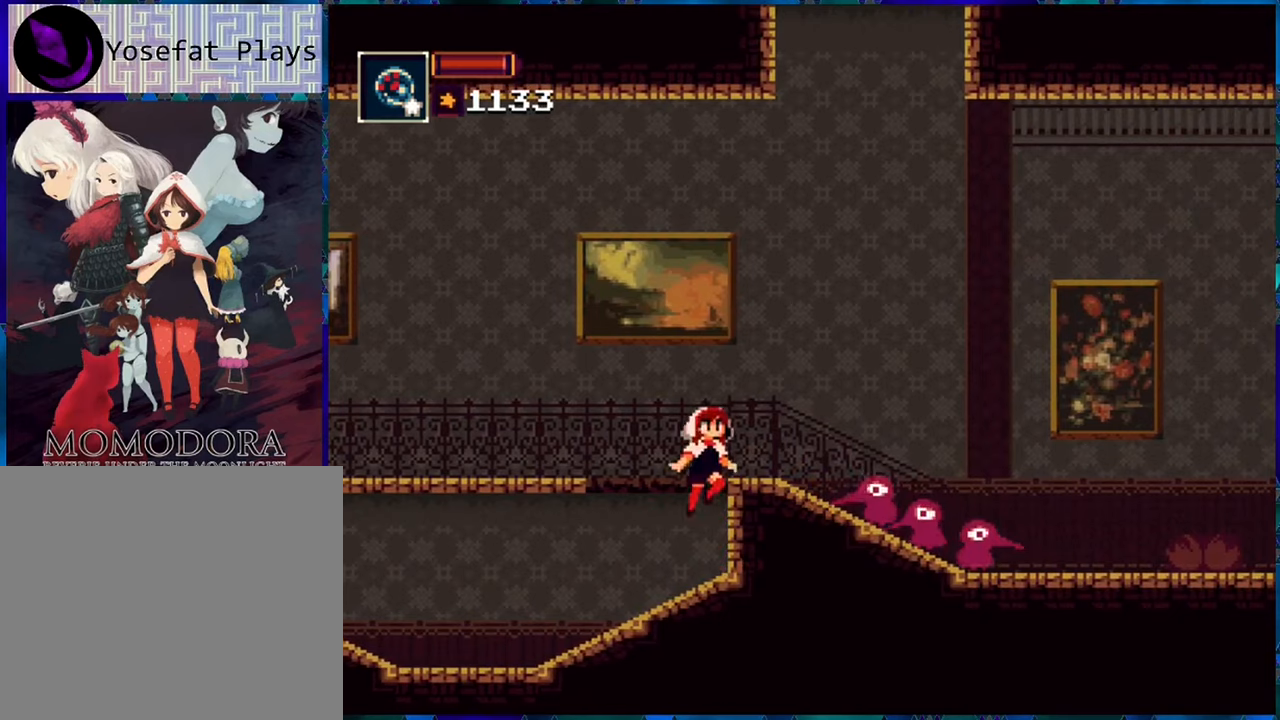
{"buttons": ["R1"], "left_stick": "center", "right_stick": "center", "events": [[83, "B", "up"], [233, "DPAD_RIGHT", "down"], [300, "DPAD_RIGHT", "up"]]}
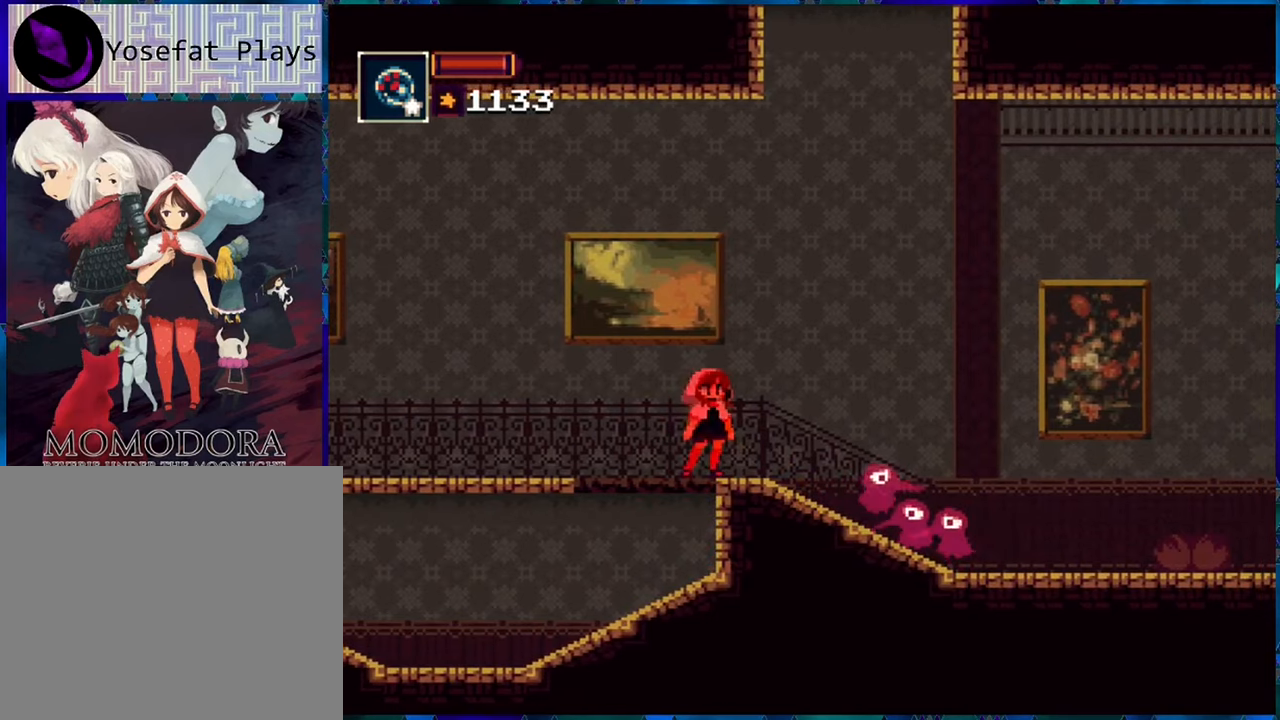
{"buttons": ["B", "R1", "DPAD_RIGHT"], "left_stick": "center", "right_stick": "center", "events": [[150, "DPAD_RIGHT", "down"], [266, "B", "down"]]}
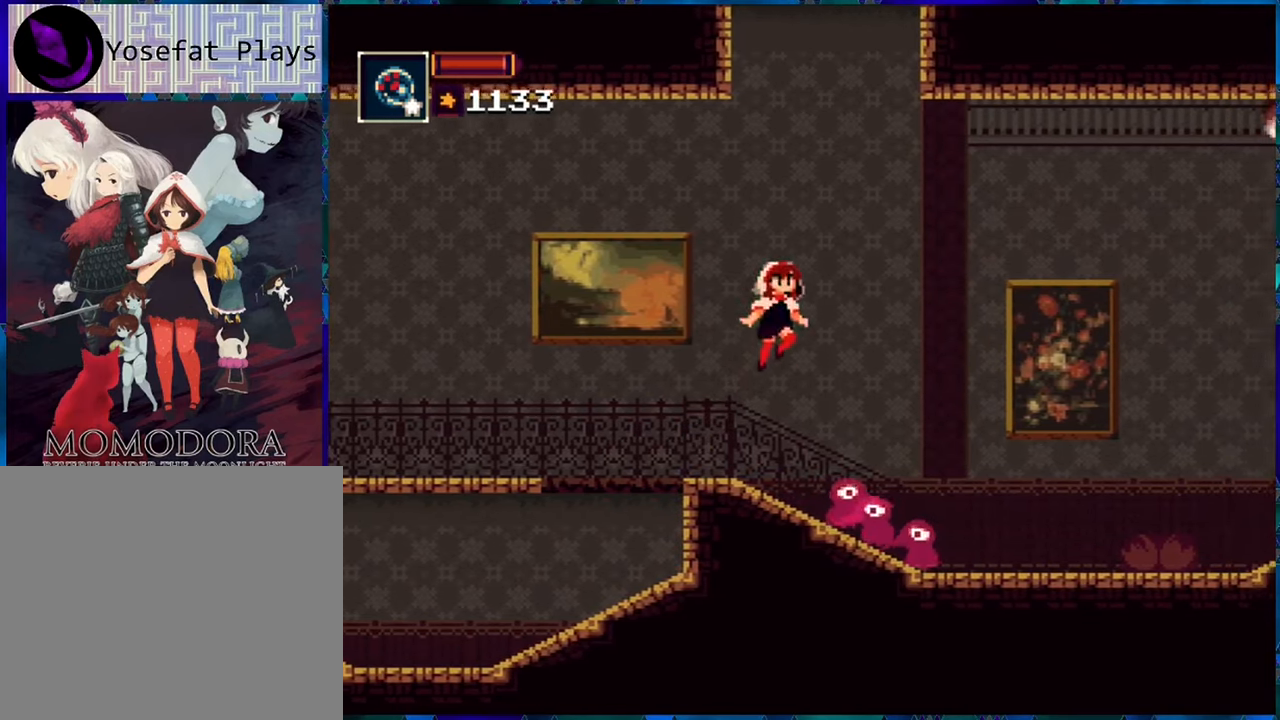
{"buttons": ["R1", "DPAD_RIGHT"], "left_stick": "center", "right_stick": "center", "events": [[16, "B", "up"], [66, "B", "down"], [166, "B", "up"]]}
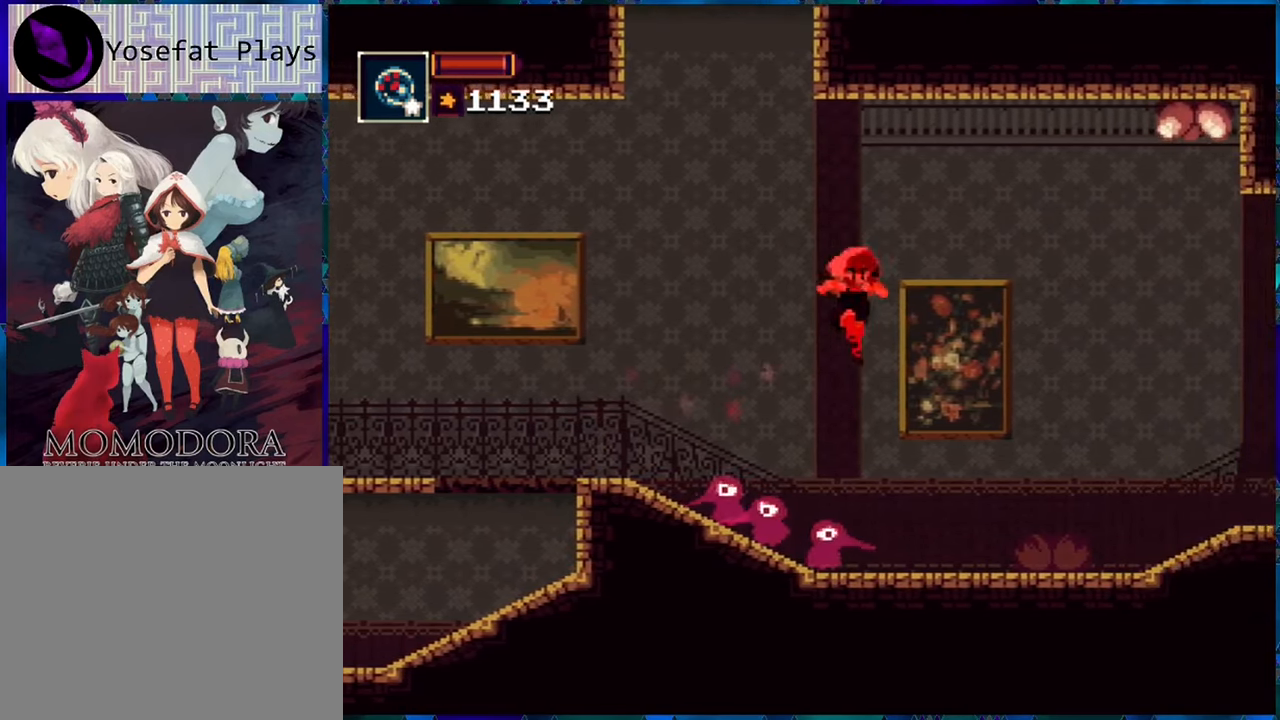
{"buttons": ["Y", "R1"], "left_stick": "center", "right_stick": "center", "events": [[100, "DPAD_LEFT", "down"], [100, "DPAD_RIGHT", "up"], [150, "Y", "down"], [233, "DPAD_LEFT", "up"], [233, "Y", "up"], [316, "Y", "down"], [366, "Y", "up"], [433, "Y", "down"]]}
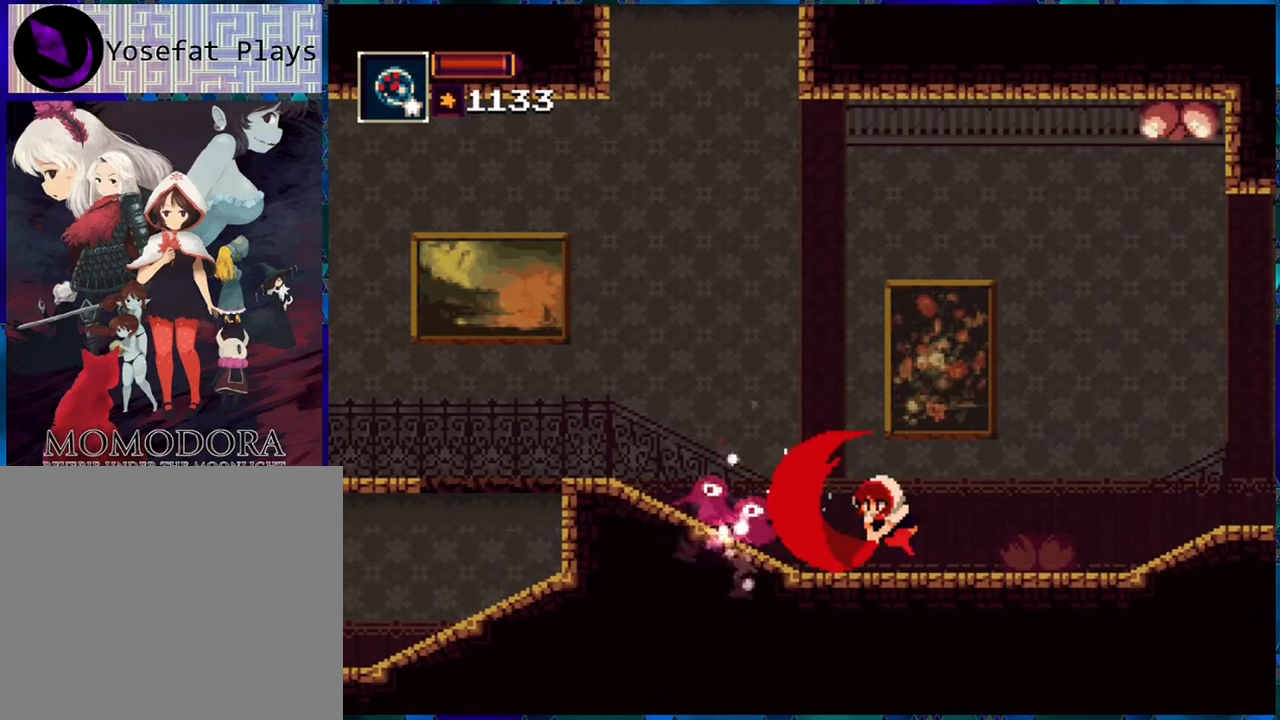
{"buttons": ["Y", "R1", "DPAD_LEFT"], "left_stick": "center", "right_stick": "center", "events": [[33, "Y", "up"], [116, "Y", "down"], [200, "Y", "up"], [266, "Y", "down"], [366, "Y", "up"], [400, "DPAD_LEFT", "down"], [450, "Y", "down"]]}
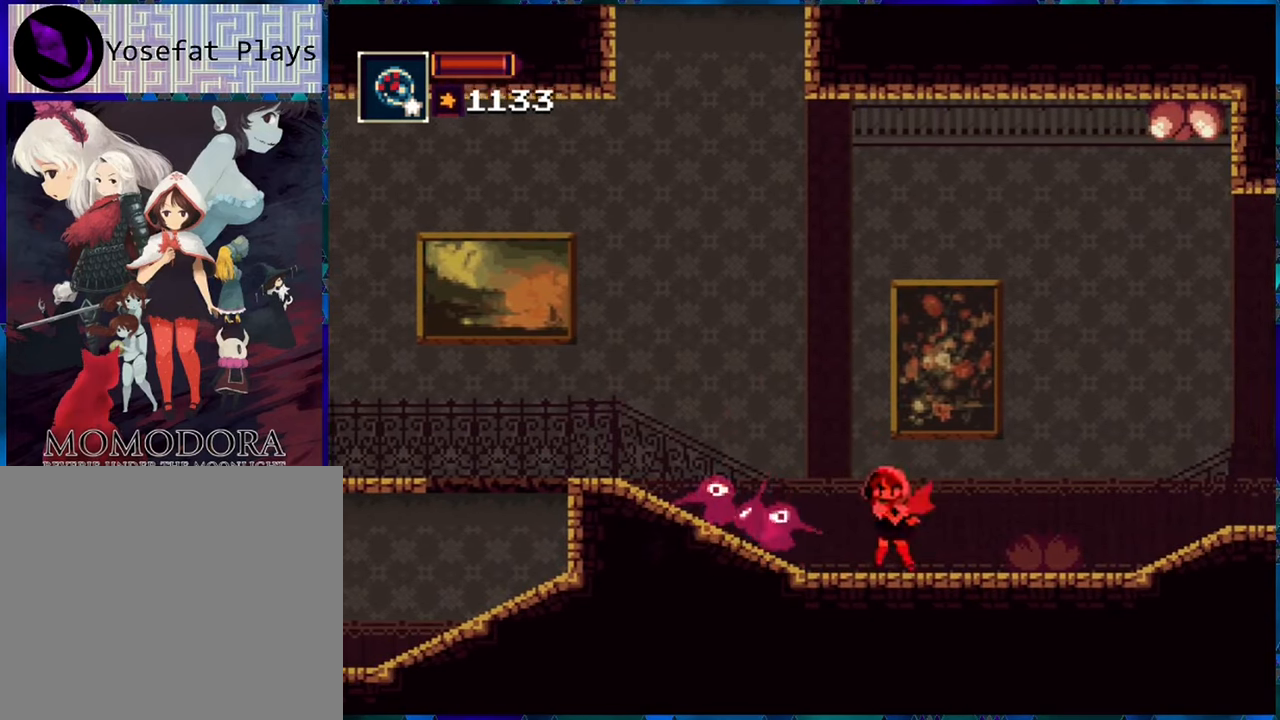
{"buttons": ["Y", "R1", "DPAD_LEFT"], "left_stick": "center", "right_stick": "center", "events": [[16, "Y", "up"], [100, "Y", "down"], [200, "Y", "up"], [266, "Y", "down"], [350, "Y", "up"], [416, "Y", "down"]]}
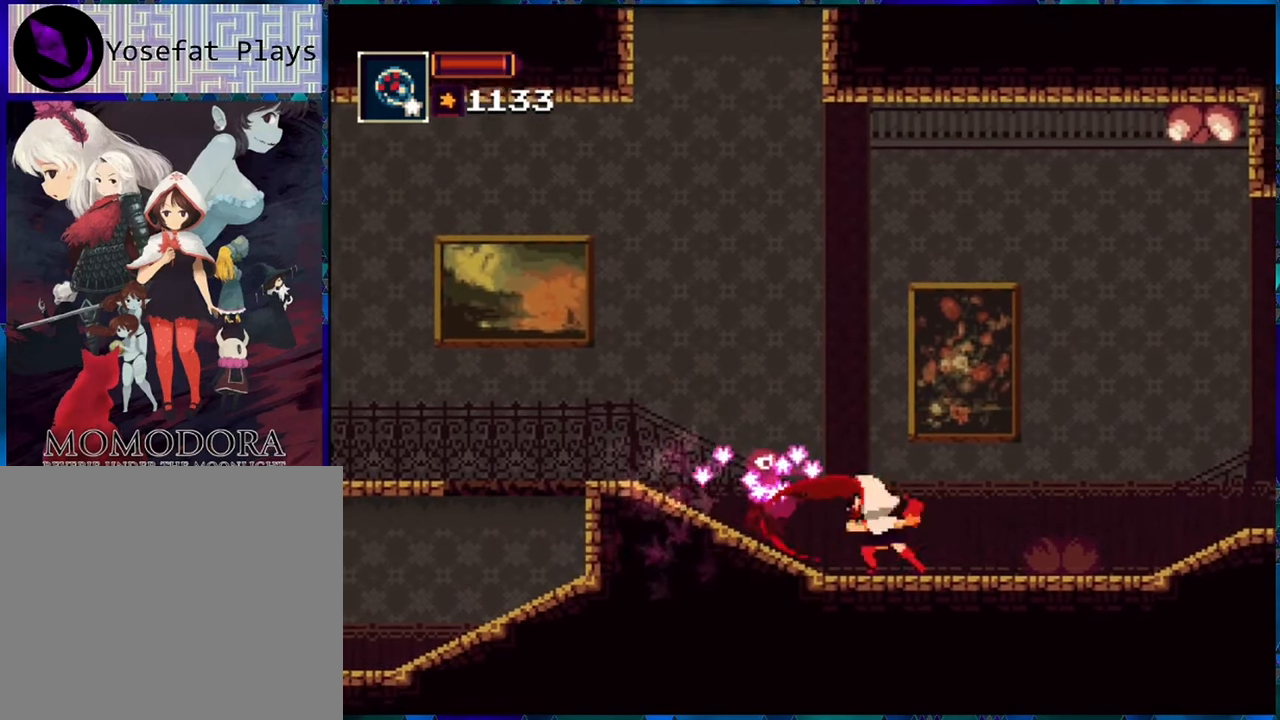
{"buttons": ["Y", "R1"], "left_stick": "center", "right_stick": "center", "events": [[16, "Y", "up"], [100, "DPAD_LEFT", "up"], [100, "Y", "down"], [166, "Y", "up"], [233, "Y", "down"], [350, "Y", "up"], [400, "Y", "down"]]}
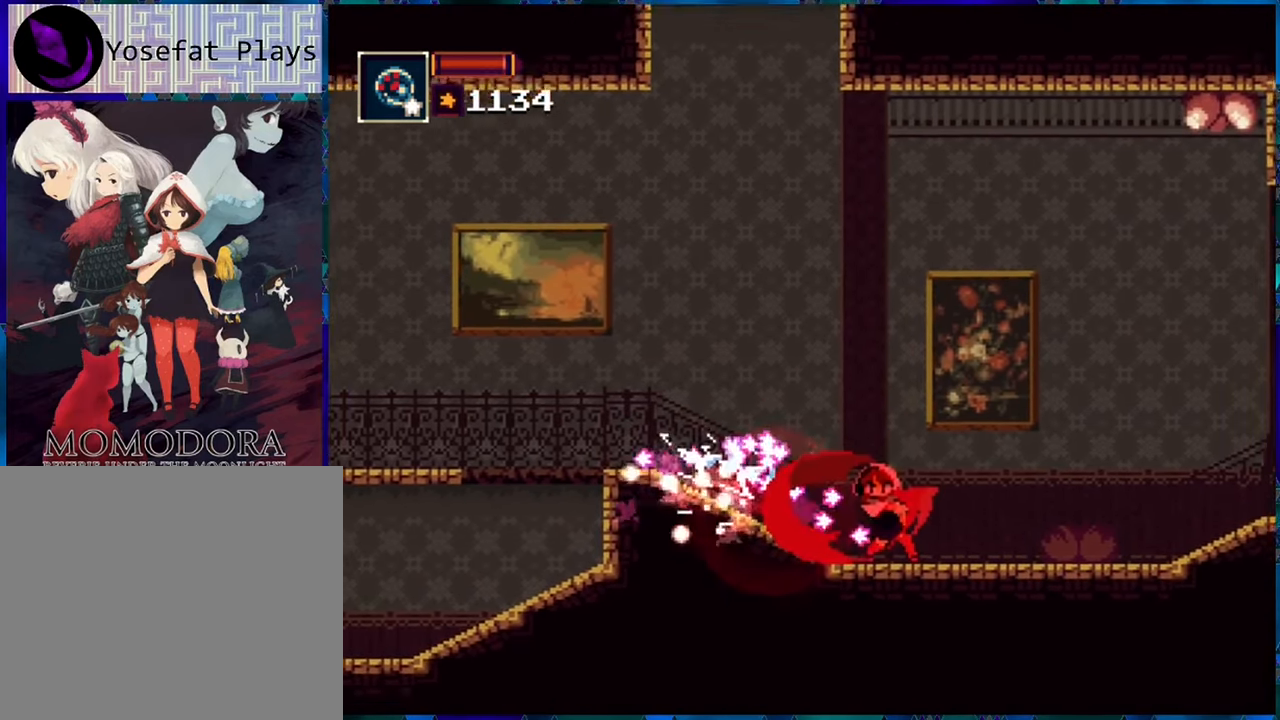
{"buttons": ["R1"], "left_stick": "center", "right_stick": "center", "events": [[16, "Y", "up"], [83, "Y", "down"], [166, "Y", "up"], [233, "Y", "down"], [350, "Y", "up"], [416, "Y", "down"], [500, "Y", "up"]]}
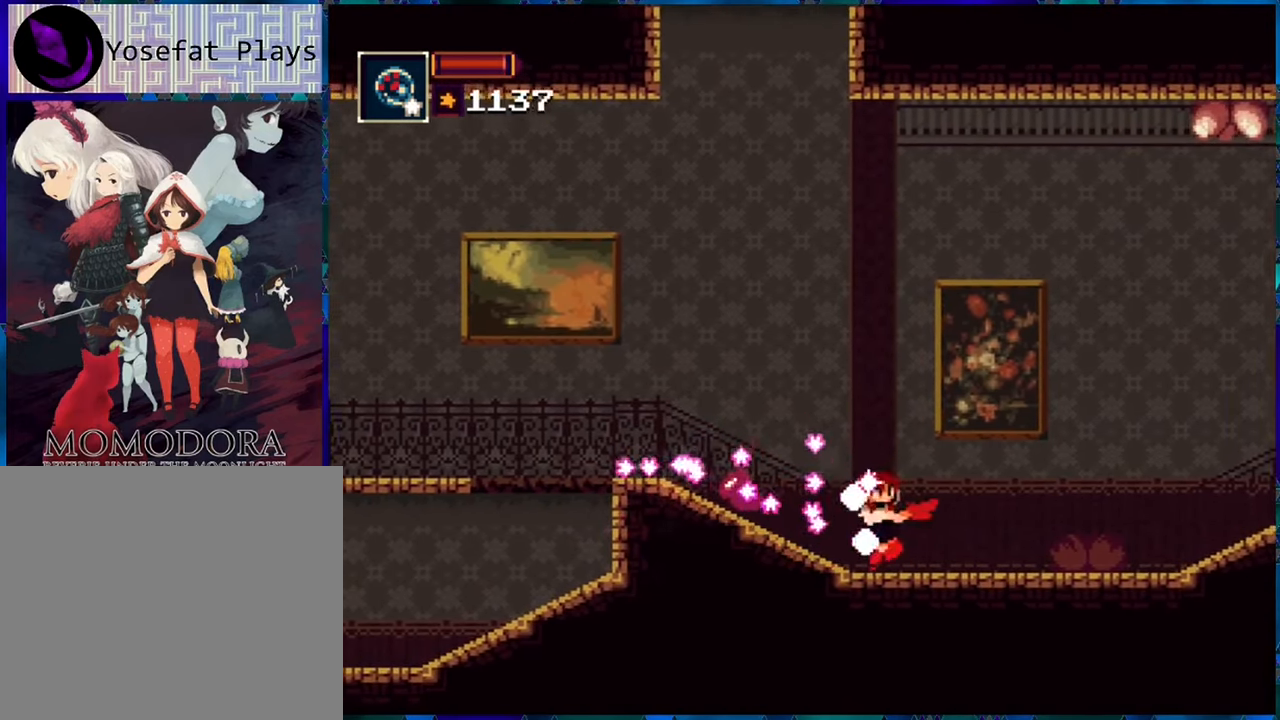
{"buttons": ["R1"], "left_stick": "center", "right_stick": "center", "events": [[83, "Y", "down"], [183, "Y", "up"], [233, "Y", "down"], [333, "Y", "up"], [400, "Y", "down"], [500, "Y", "up"]]}
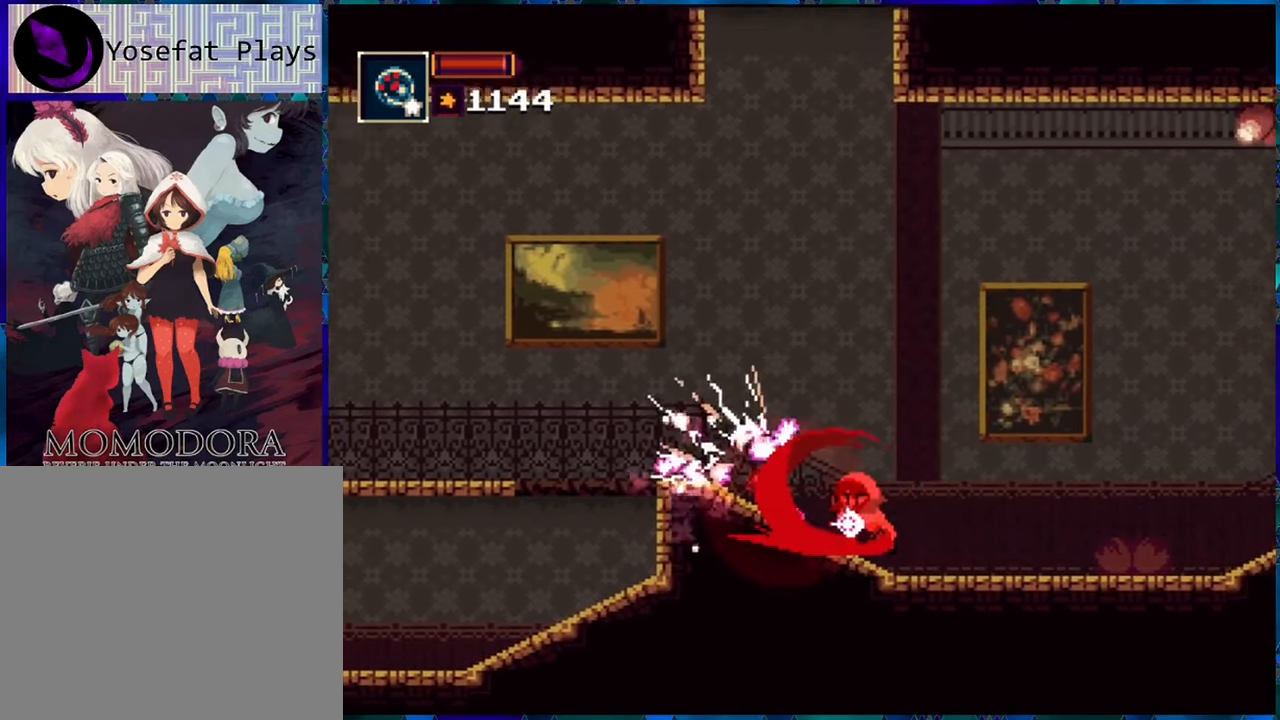
{"buttons": ["R1", "DPAD_LEFT"], "left_stick": "center", "right_stick": "center", "events": [[66, "Y", "down"], [183, "Y", "up"], [433, "DPAD_LEFT", "down"]]}
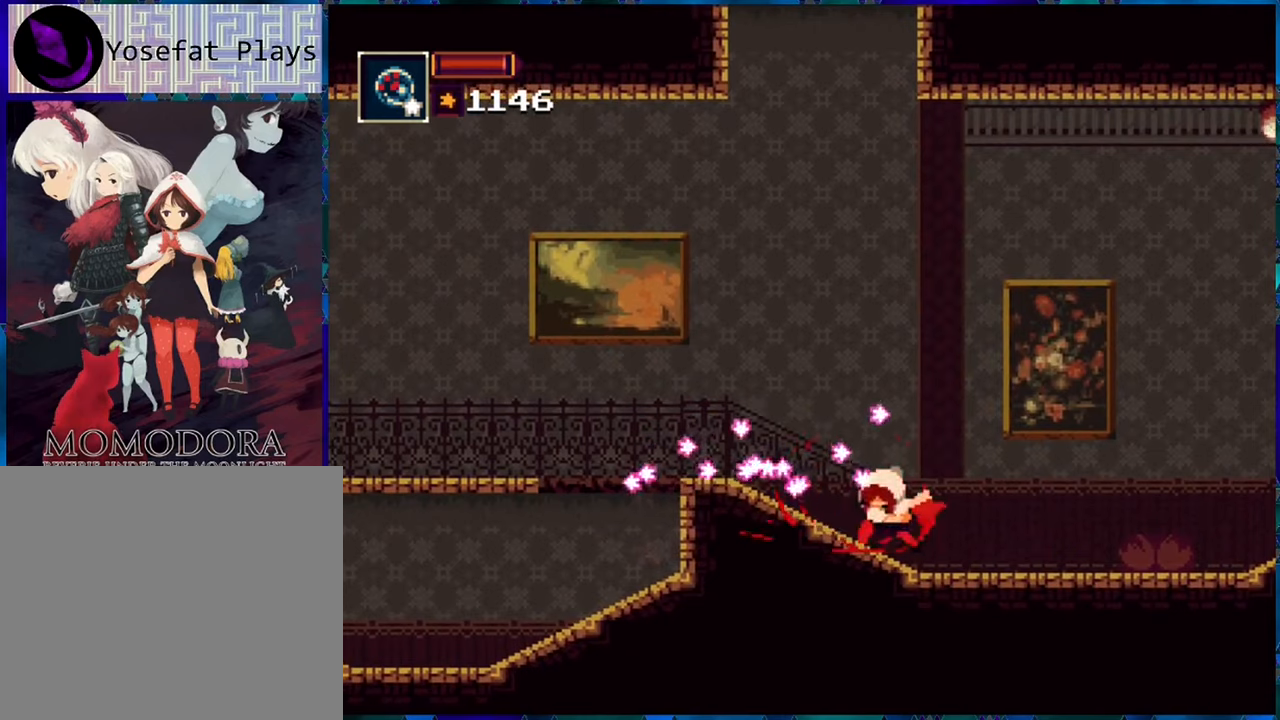
{"buttons": ["R1", "DPAD_LEFT"], "left_stick": "center", "right_stick": "center", "events": []}
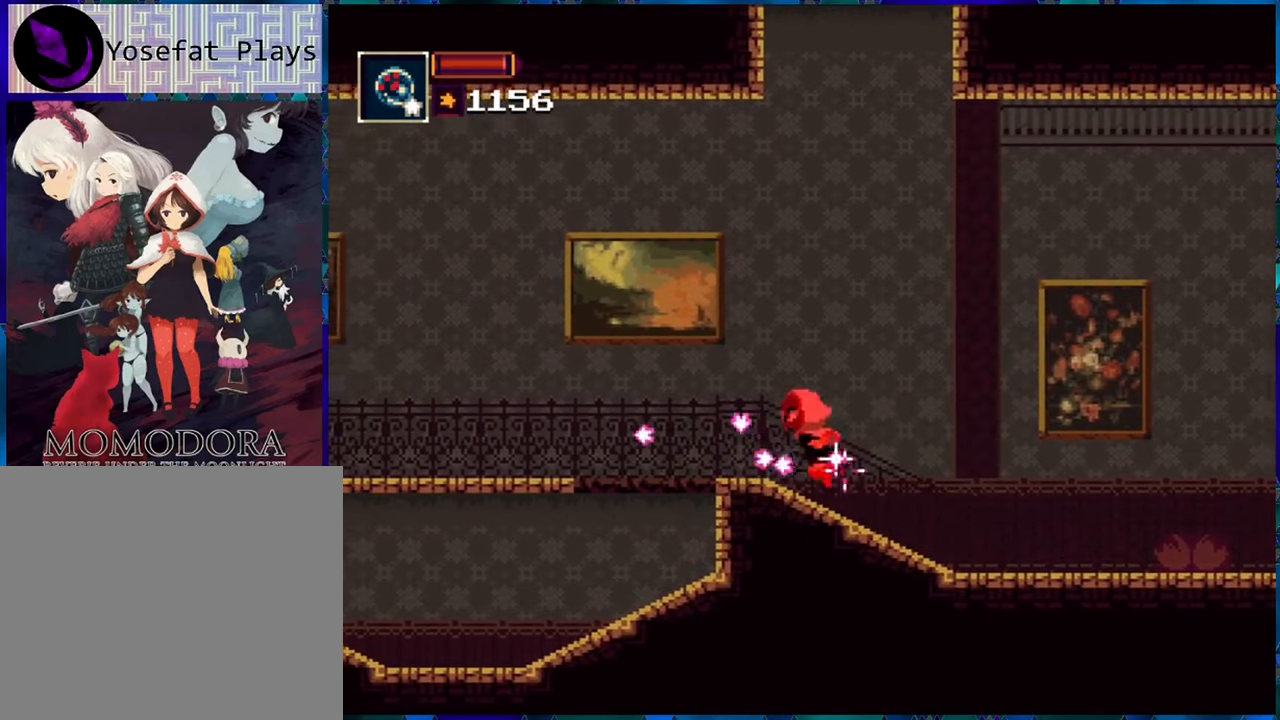
{"buttons": ["R1", "DPAD_LEFT"], "left_stick": "center", "right_stick": "center", "events": []}
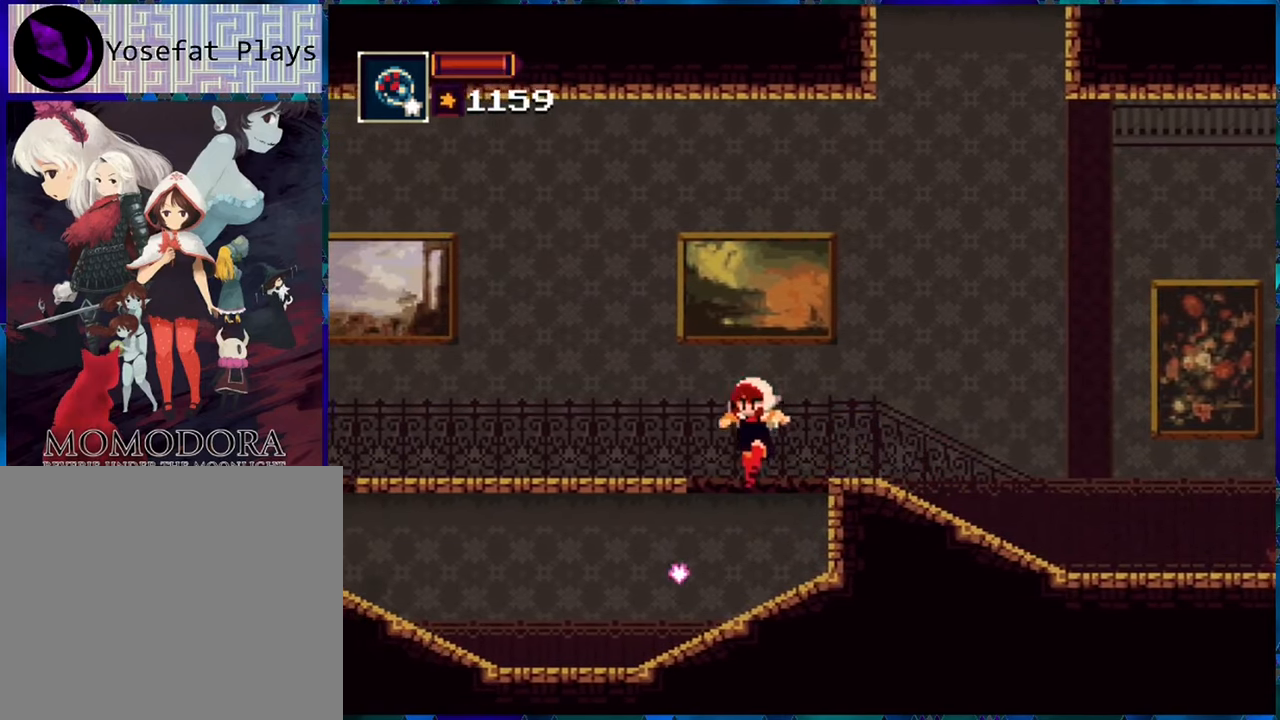
{"buttons": ["R1", "DPAD_LEFT"], "left_stick": "center", "right_stick": "center", "events": []}
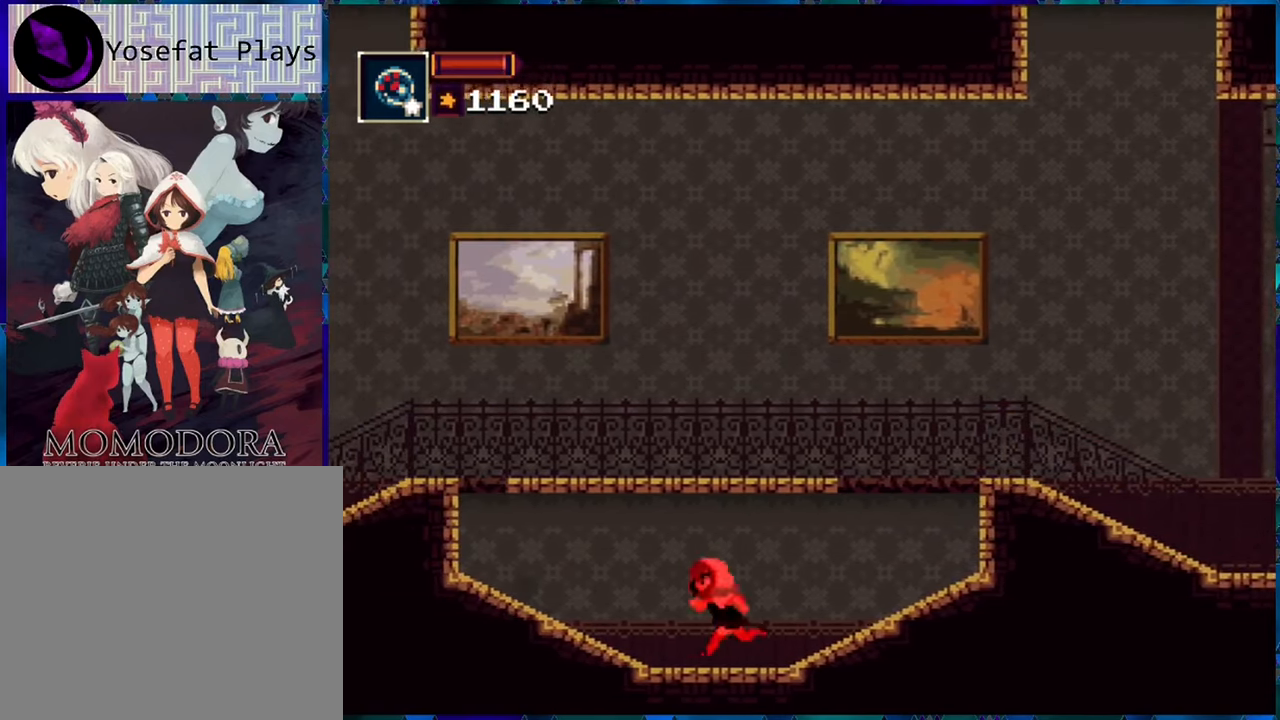
{"buttons": ["R1", "DPAD_LEFT"], "left_stick": "center", "right_stick": "center", "events": []}
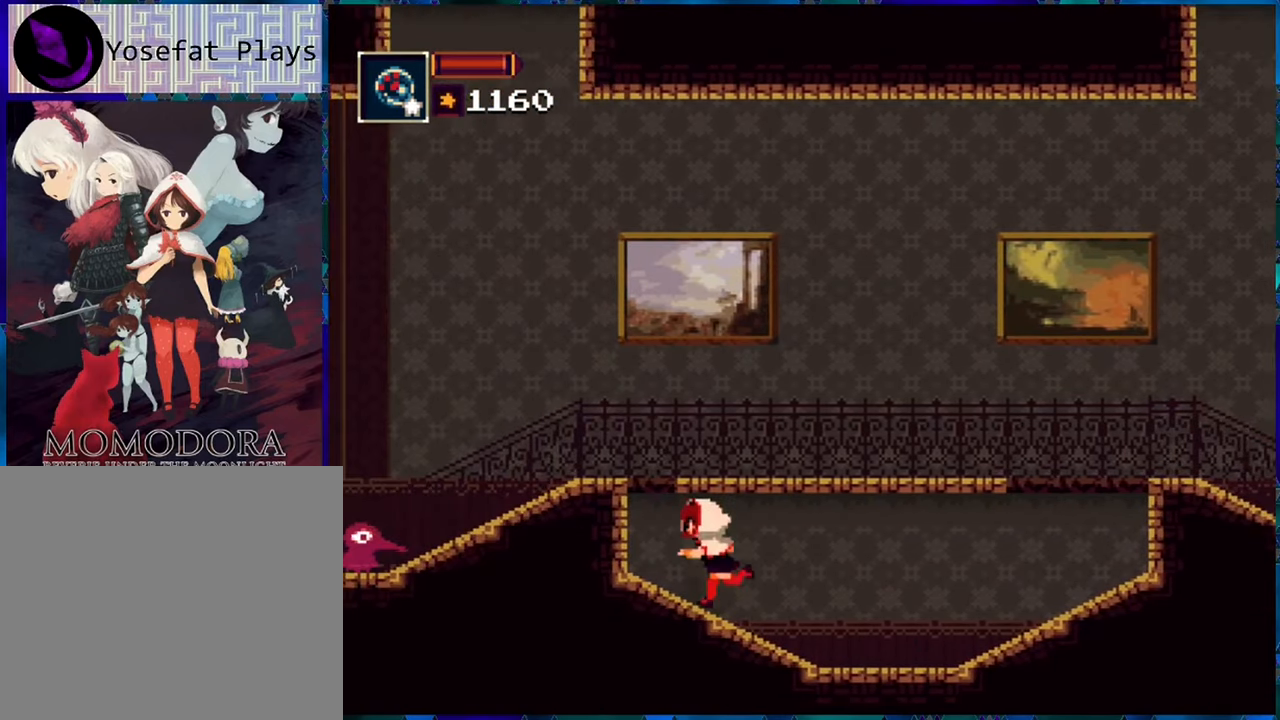
{"buttons": ["B", "R1"], "left_stick": "center", "right_stick": "center", "events": [[283, "B", "down"], [417, "DPAD_LEFT", "up"]]}
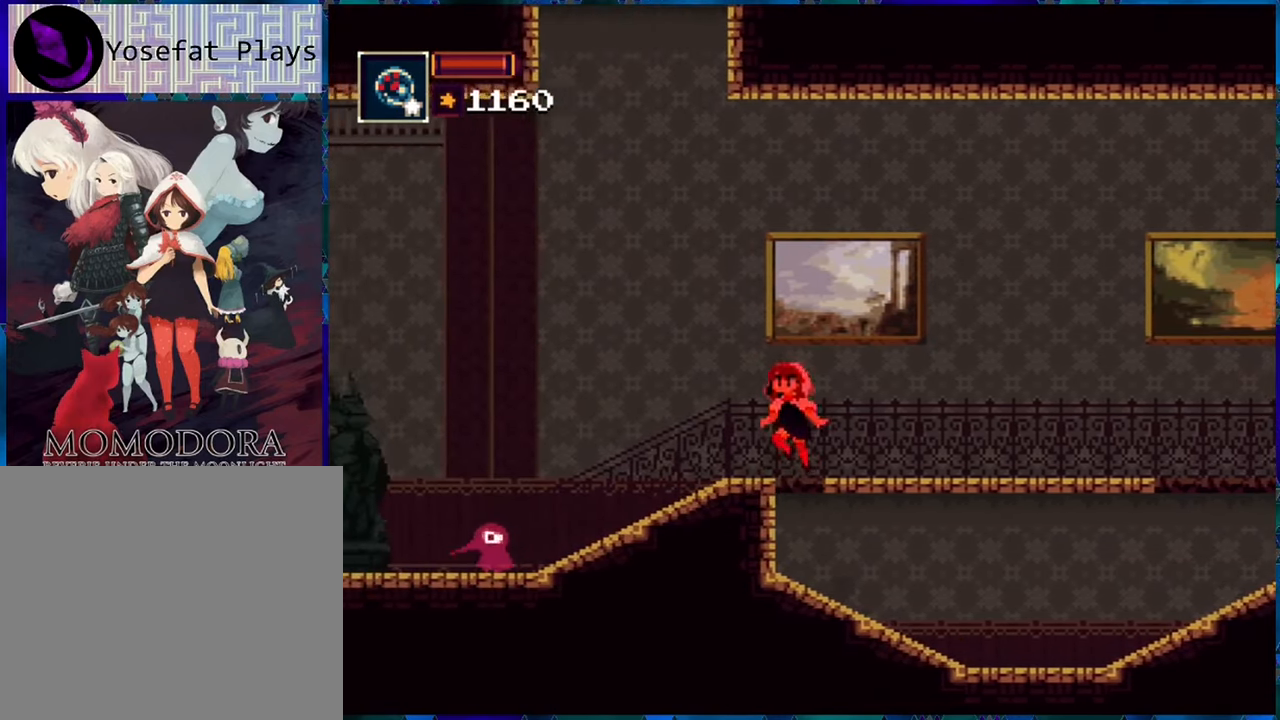
{"buttons": ["R1", "DPAD_LEFT"], "left_stick": "center", "right_stick": "center", "events": [[17, "B", "up"], [100, "DPAD_LEFT", "down"], [283, "DPAD_LEFT", "up"], [400, "DPAD_LEFT", "down"]]}
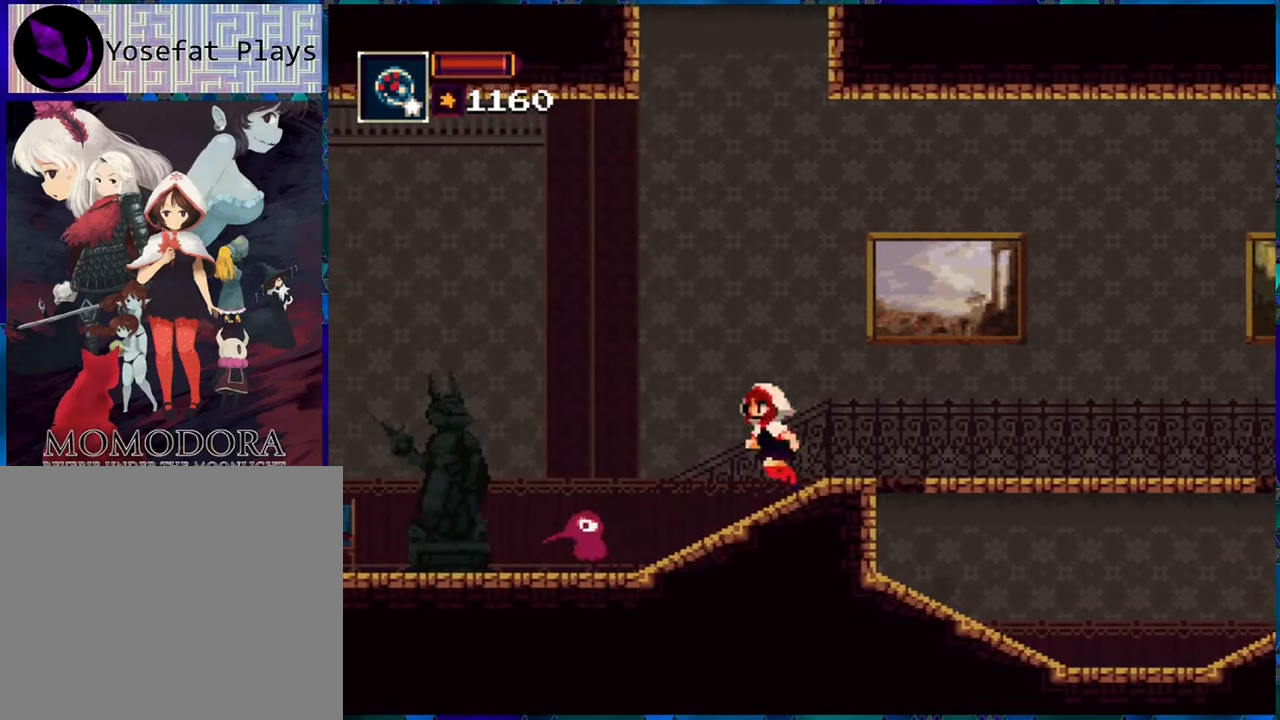
{"buttons": ["R1", "DPAD_LEFT"], "left_stick": "center", "right_stick": "center", "events": [[83, "B", "down"], [450, "B", "up"]]}
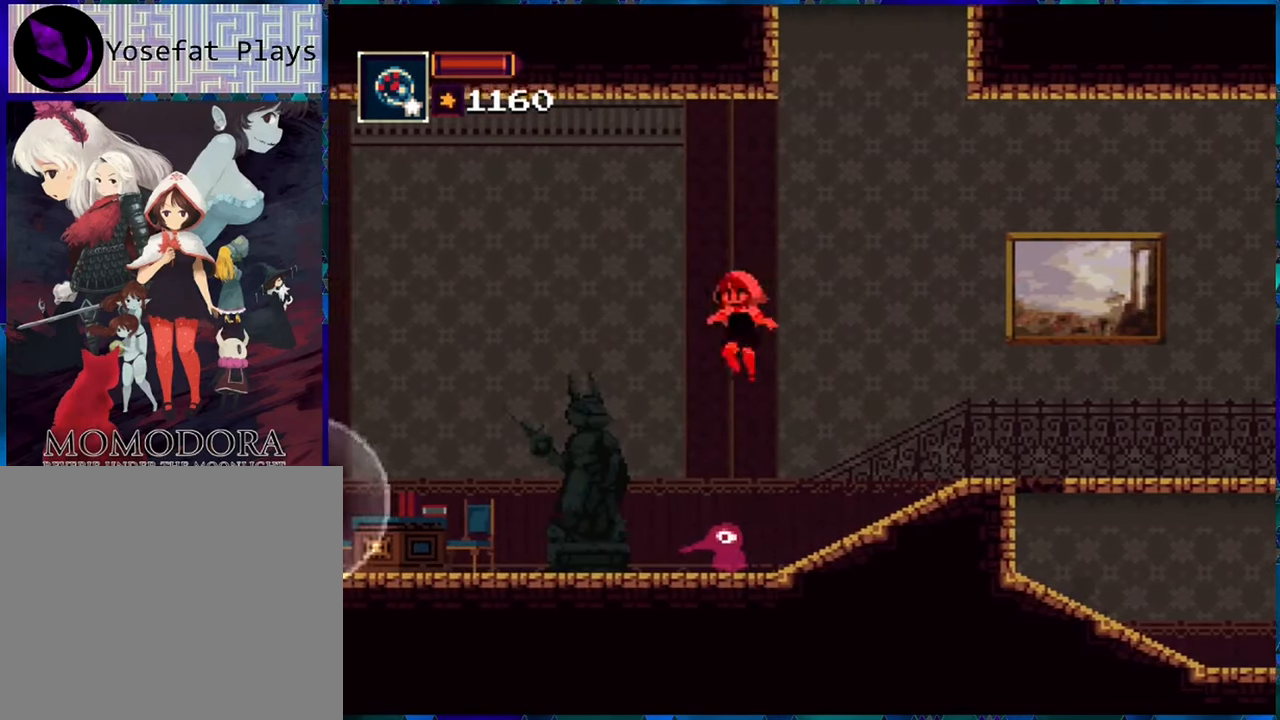
{"buttons": ["R1"], "left_stick": "center", "right_stick": "center", "events": [[67, "B", "down"], [317, "B", "up"], [350, "DPAD_LEFT", "up"]]}
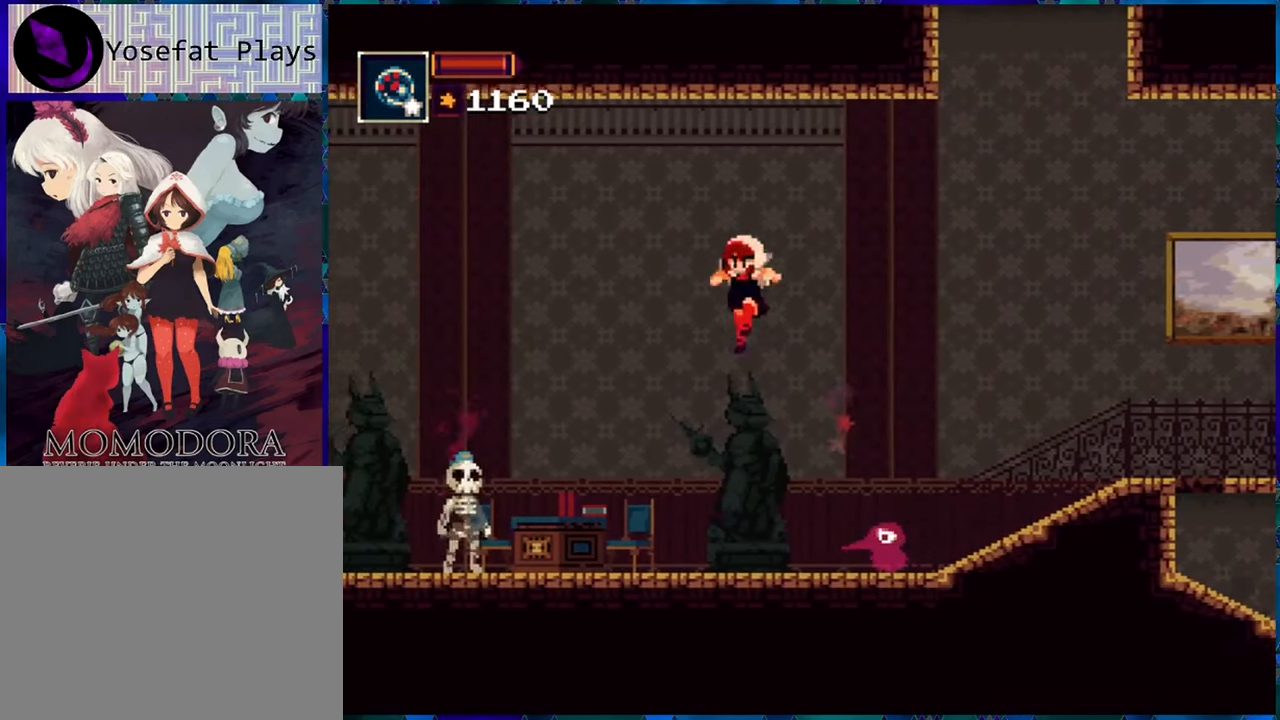
{"buttons": ["R1"], "left_stick": "center", "right_stick": "center", "events": [[133, "DPAD_LEFT", "down"], [283, "DPAD_LEFT", "up"]]}
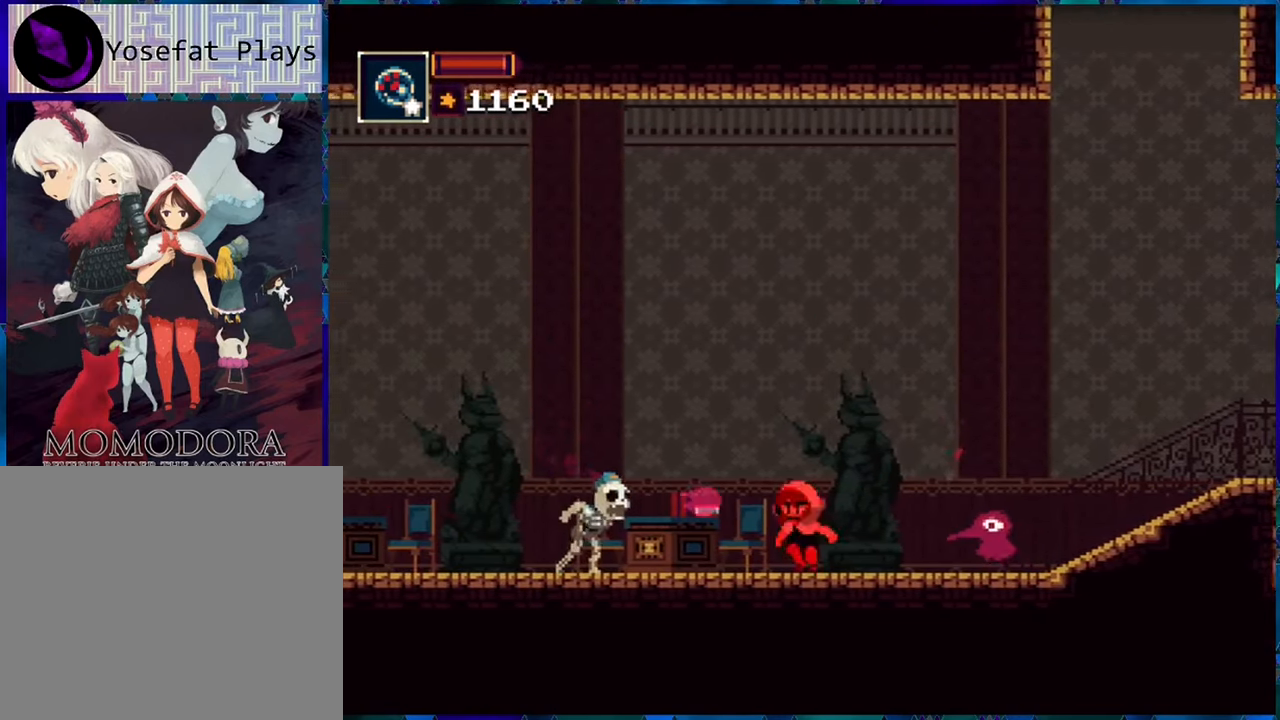
{"buttons": ["R1", "DPAD_LEFT"], "left_stick": "center", "right_stick": "center", "events": [[17, "A", "down"], [17, "DPAD_LEFT", "down"], [150, "A", "up"], [167, "DPAD_UP", "down"], [217, "DPAD_UP", "up"], [317, "DPAD_LEFT", "up"], [484, "DPAD_LEFT", "down"]]}
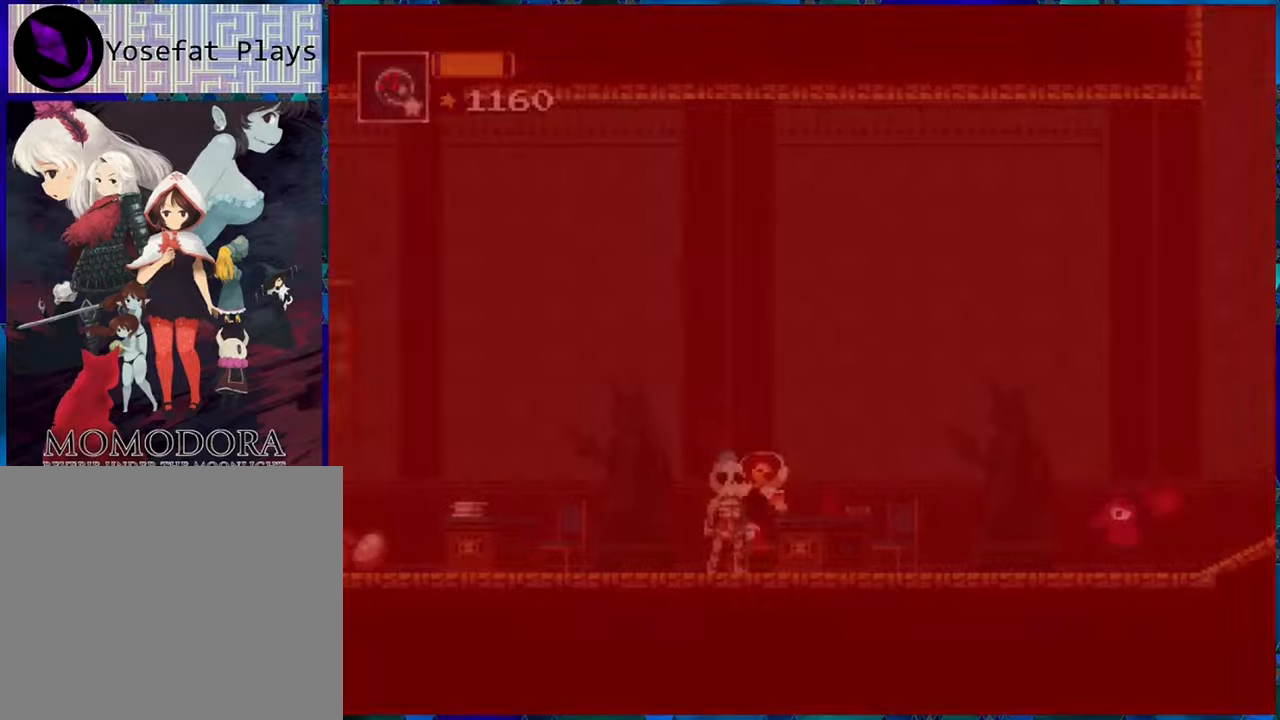
{"buttons": ["R1"], "left_stick": "center", "right_stick": "center", "events": [[134, "B", "down"], [284, "B", "up"], [417, "DPAD_LEFT", "up"]]}
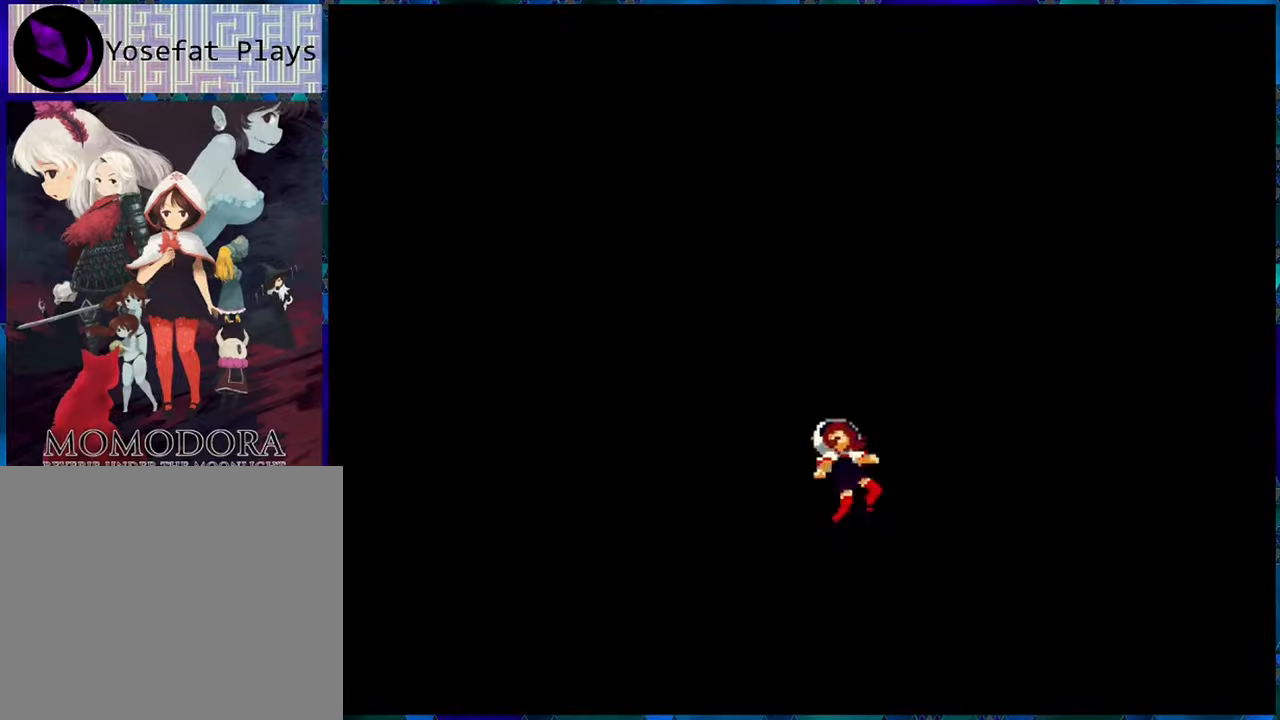
{"buttons": [], "left_stick": "center", "right_stick": "center", "events": [[317, "R1", "up"]]}